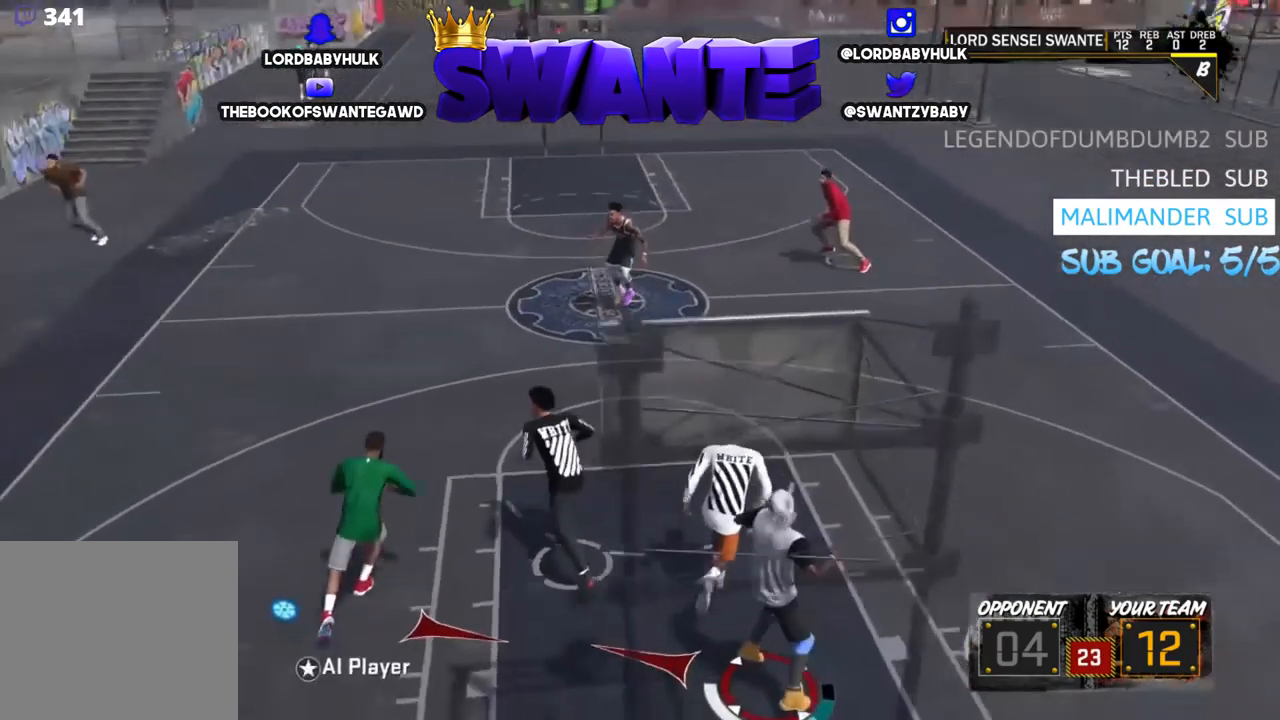
Gameplay with a controller (PlayStation layout); each line is a JSON object with the inputs held at the frame after it. "events" lists button and stick changes between this image and that frame as [ms after this image, input, new state], when the widget could be followed in between.
{"buttons": ["R2", "L3"], "left_stick": "up-left", "right_stick": "center", "events": [[117, "L3", "down"]]}
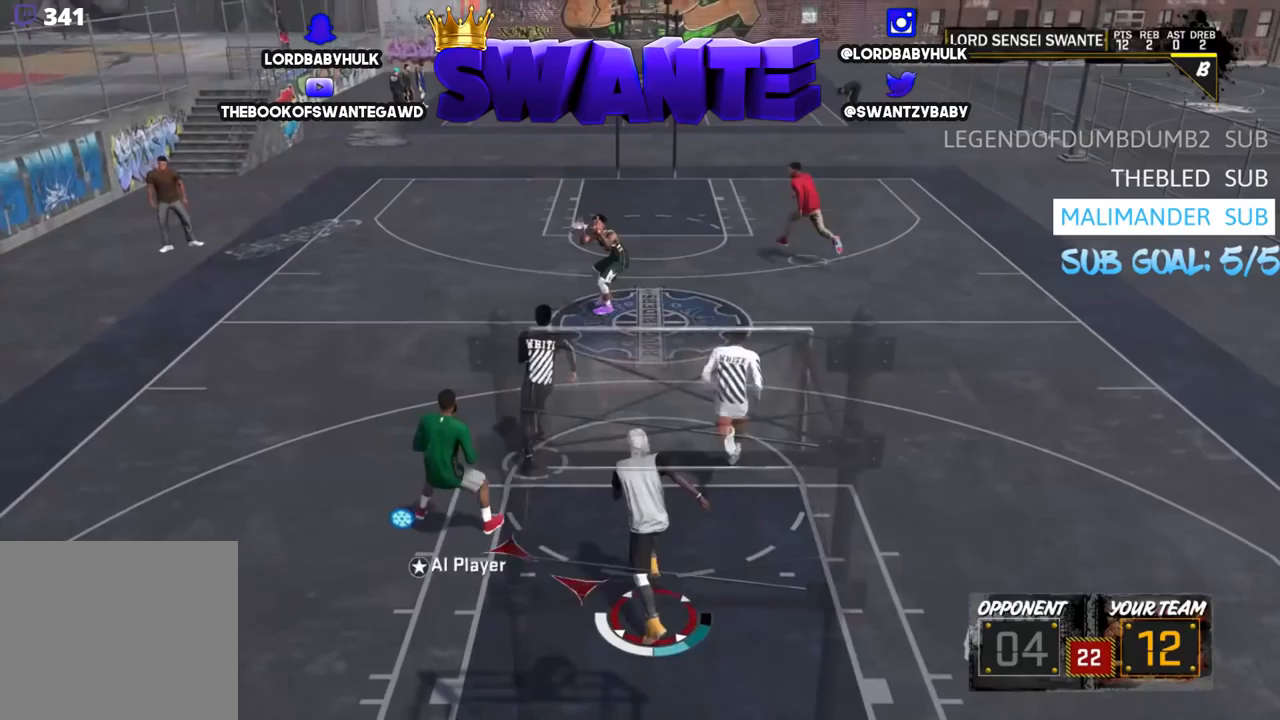
{"buttons": ["R2"], "left_stick": "up", "right_stick": "center", "events": [[333, "left_stick", "up"], [500, "L3", "up"]]}
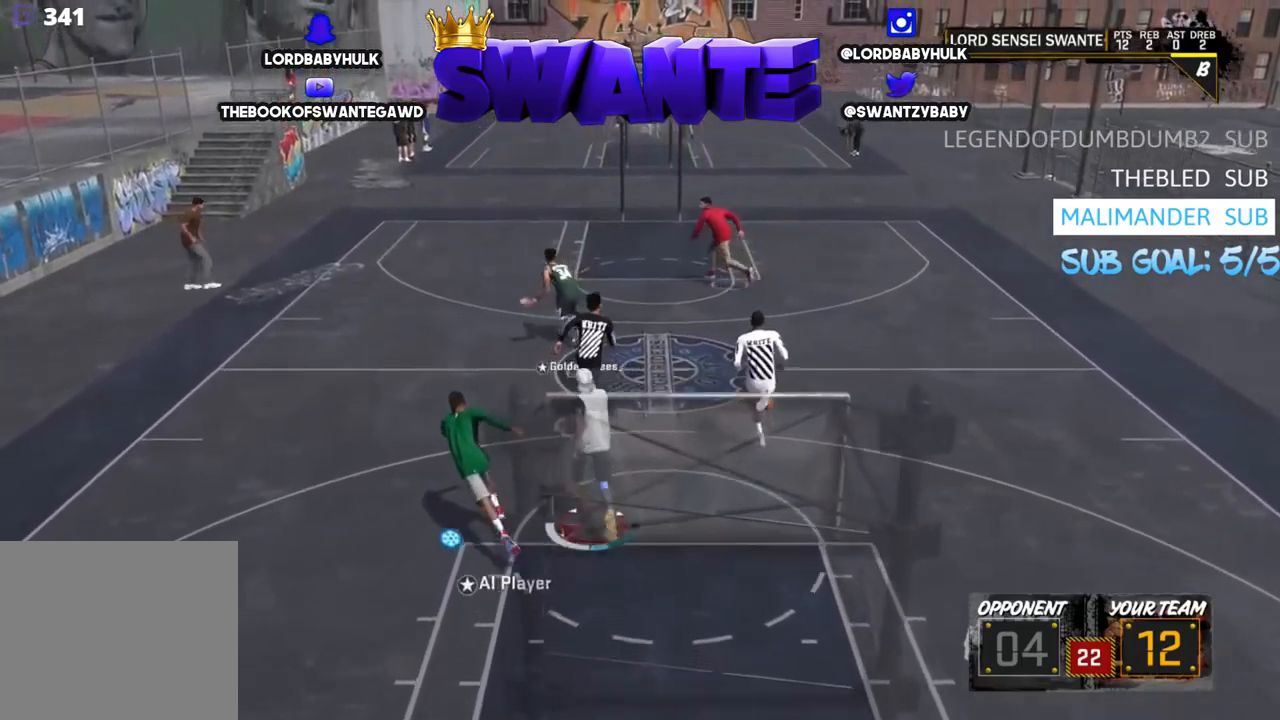
{"buttons": ["R2"], "left_stick": "up", "right_stick": "center", "events": []}
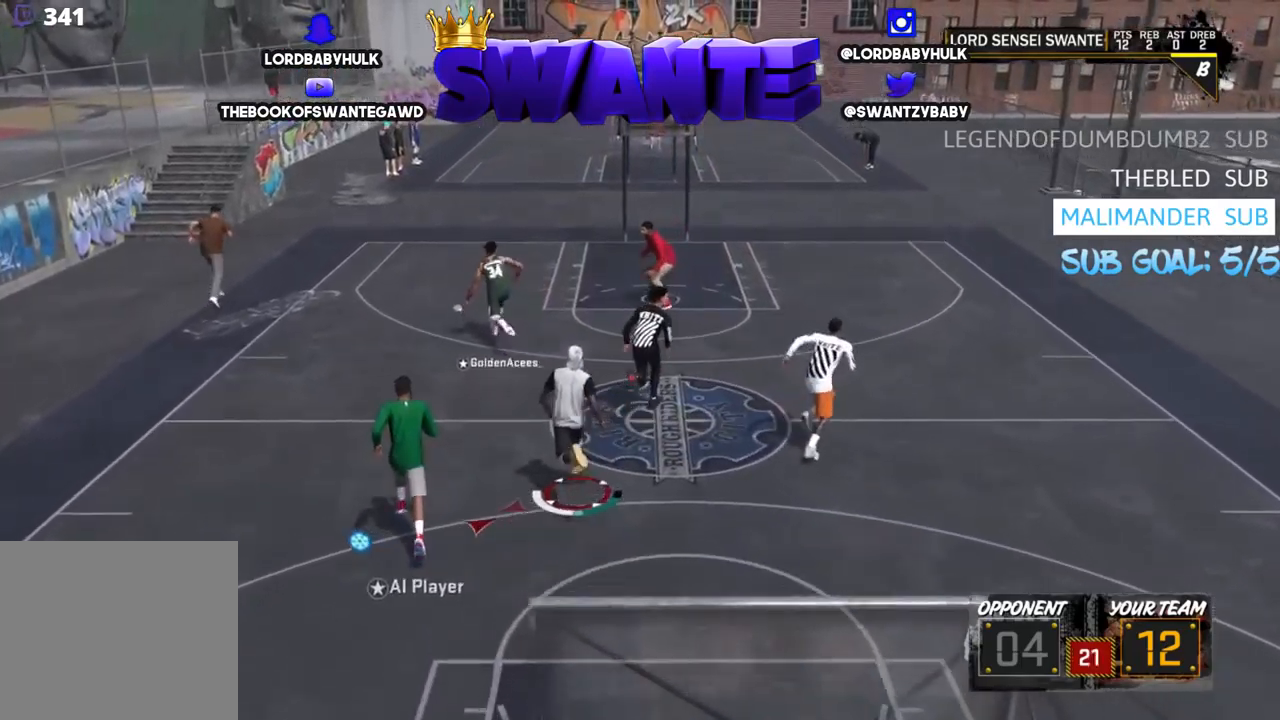
{"buttons": ["R2"], "left_stick": "up", "right_stick": "center", "events": []}
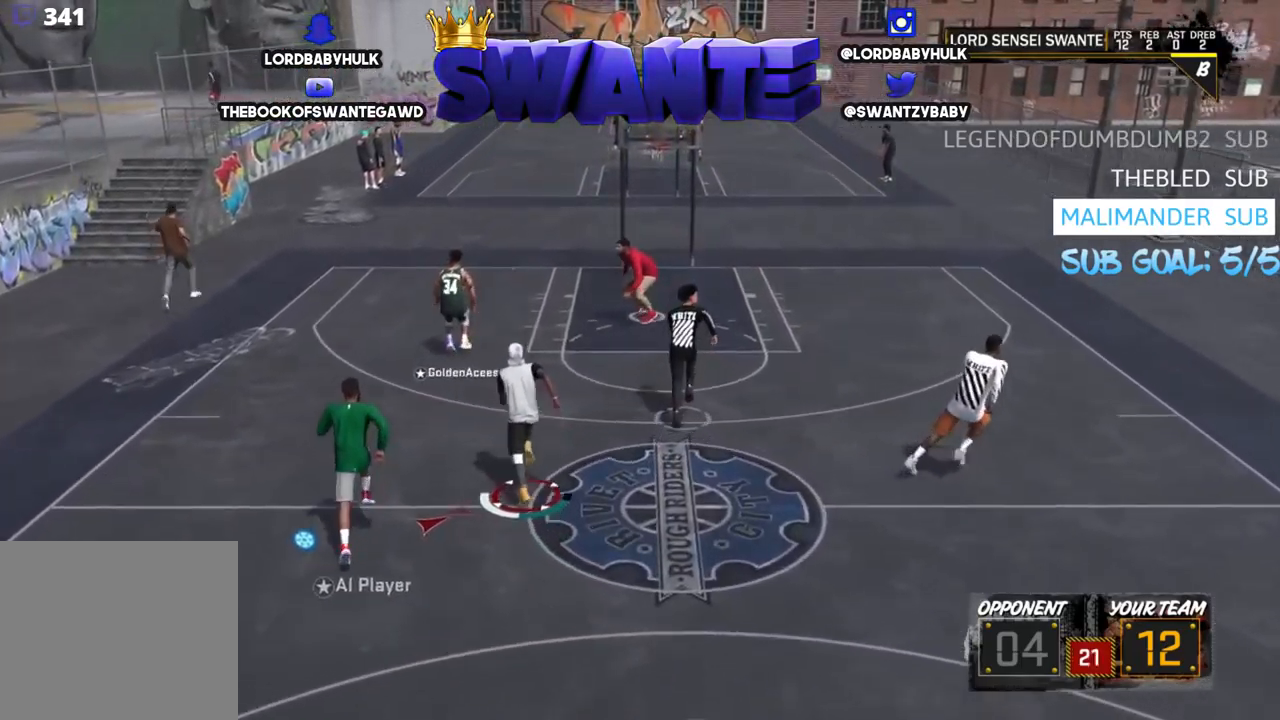
{"buttons": ["R2"], "left_stick": "up", "right_stick": "up-left", "events": [[350, "right_stick", "left"], [483, "right_stick", "up-left"]]}
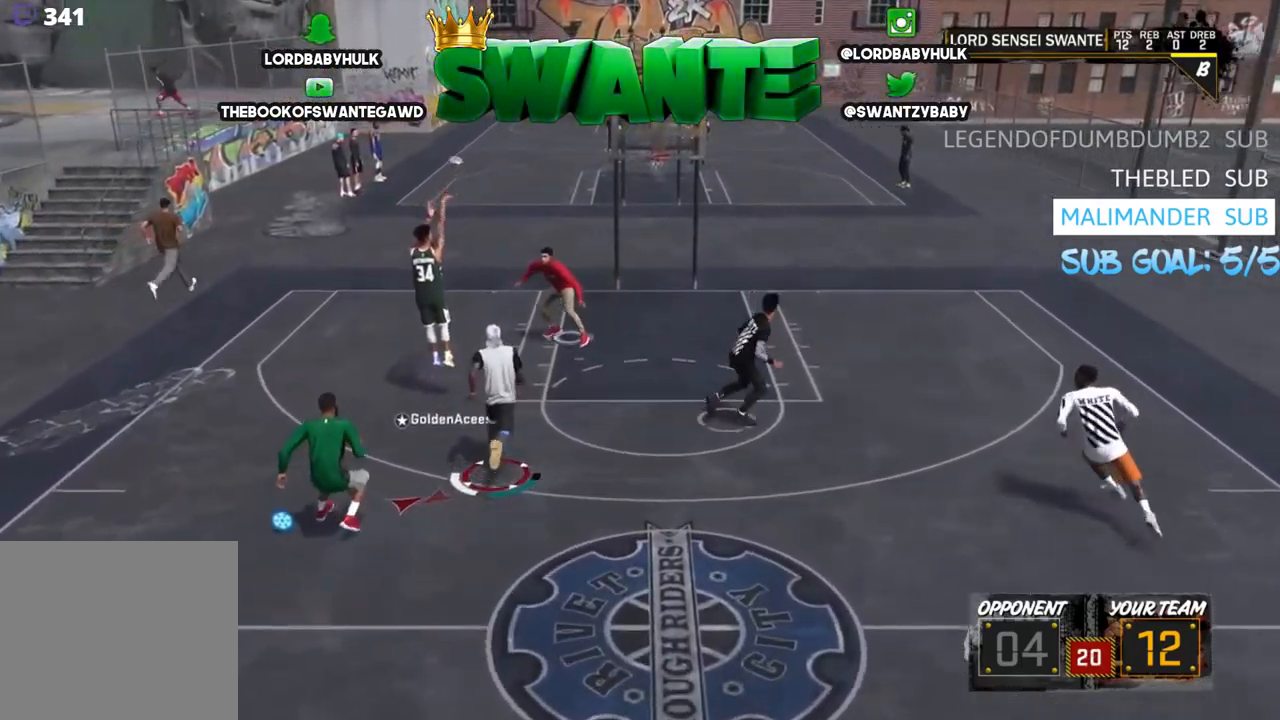
{"buttons": ["R2"], "left_stick": "up-right", "right_stick": "up-left", "events": [[183, "left_stick", "up-right"]]}
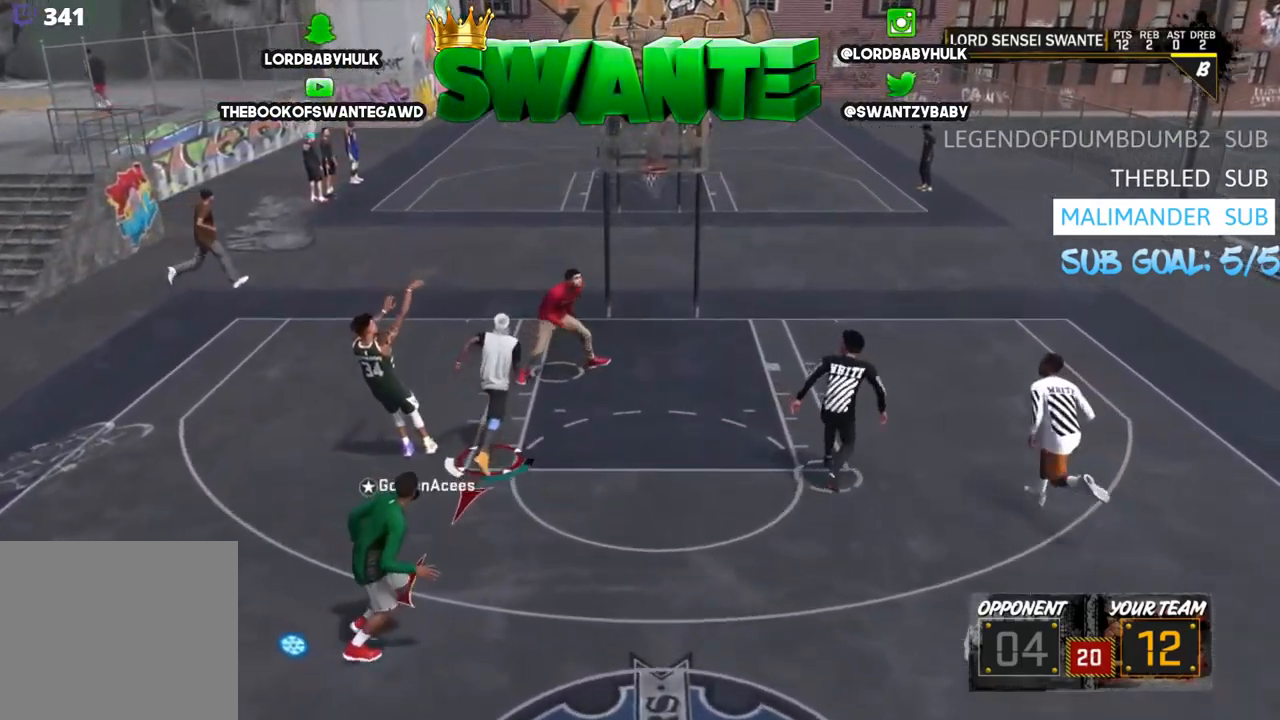
{"buttons": [], "left_stick": "up-right", "right_stick": "center", "events": [[67, "right_stick", "center"], [200, "TRIANGLE", "down"], [317, "TRIANGLE", "up"], [500, "R2", "up"]]}
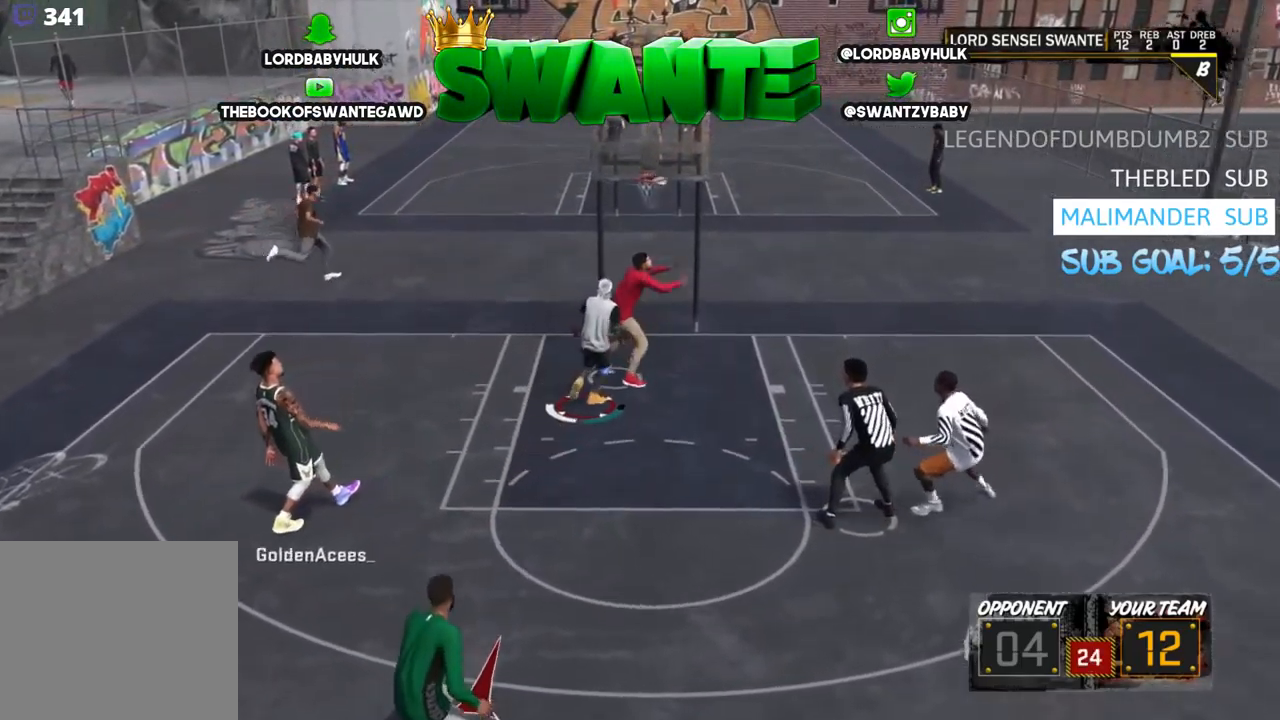
{"buttons": [], "left_stick": "center", "right_stick": "center", "events": [[133, "left_stick", "center"]]}
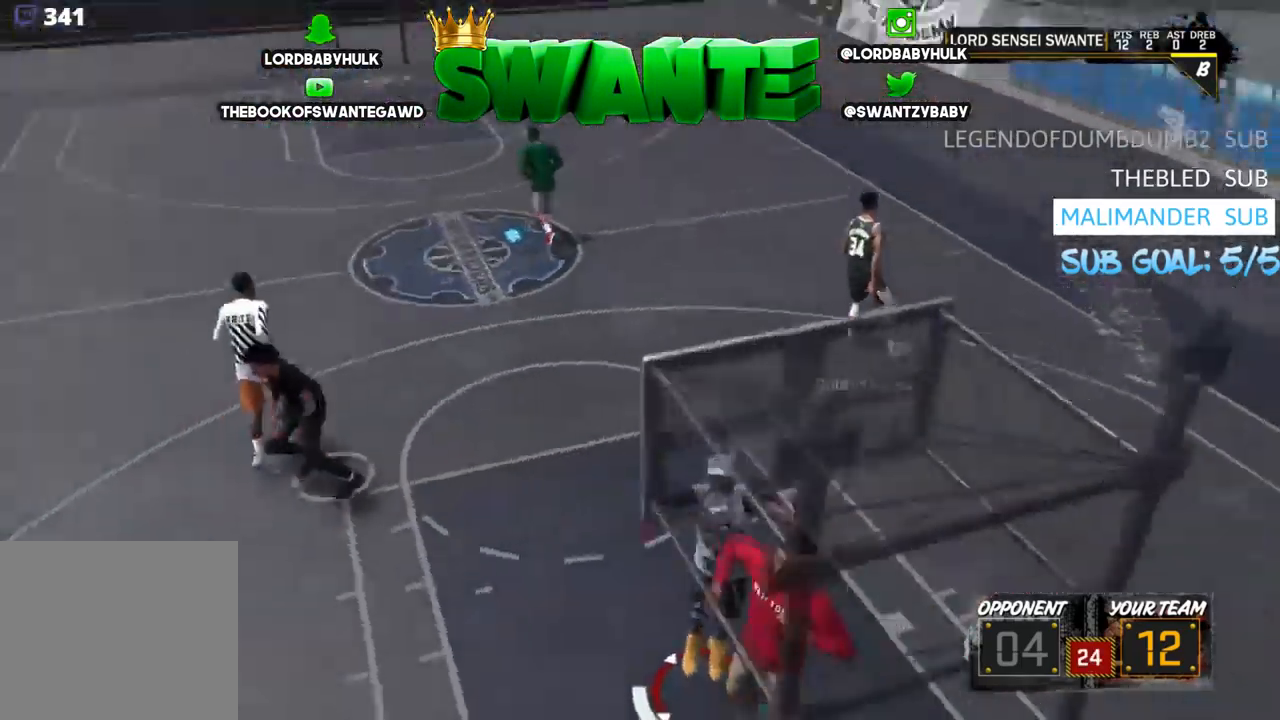
{"buttons": [], "left_stick": "up", "right_stick": "center", "events": [[133, "left_stick", "up-left"], [500, "left_stick", "up"]]}
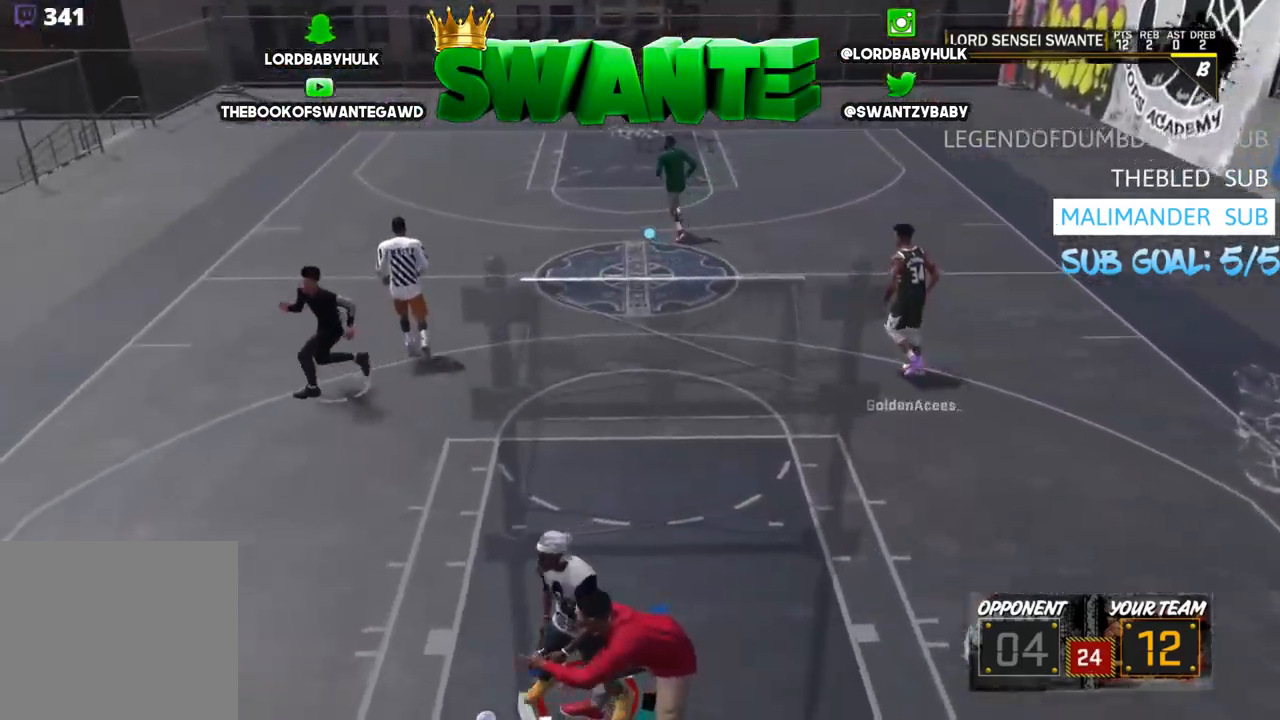
{"buttons": [], "left_stick": "up-right", "right_stick": "center", "events": [[250, "left_stick", "up-right"]]}
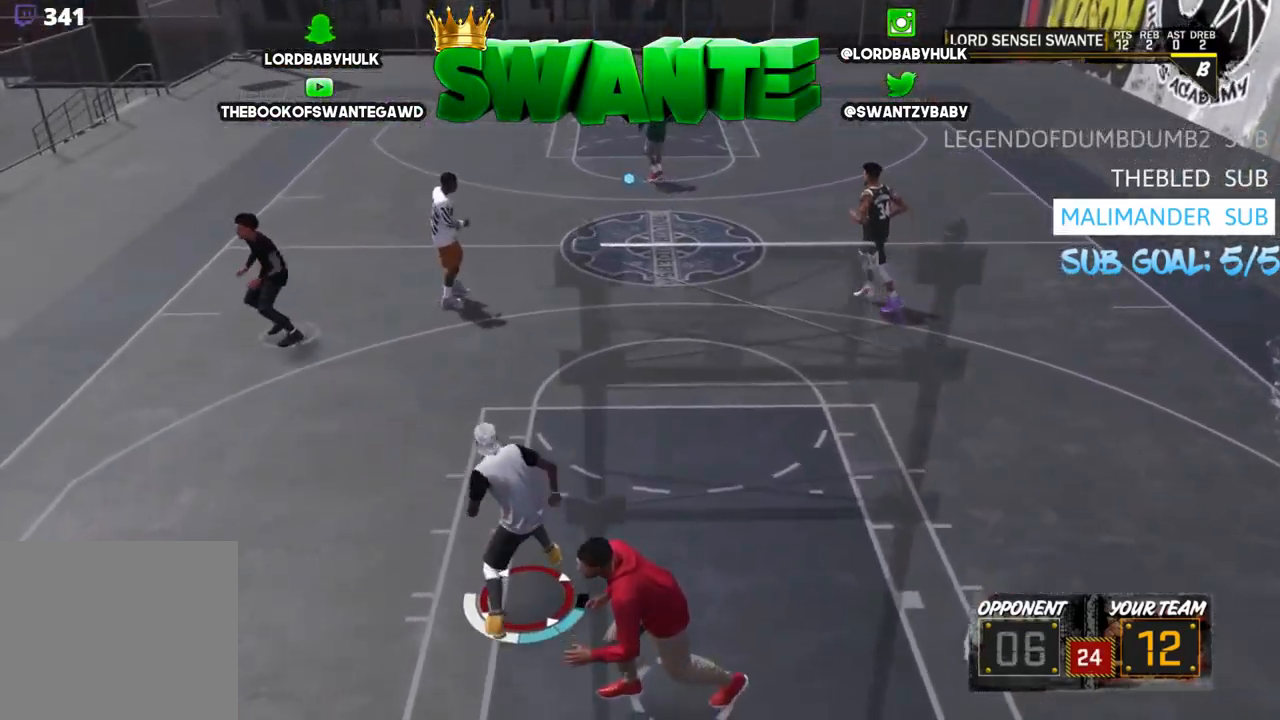
{"buttons": [], "left_stick": "right", "right_stick": "center", "events": [[50, "left_stick", "right"]]}
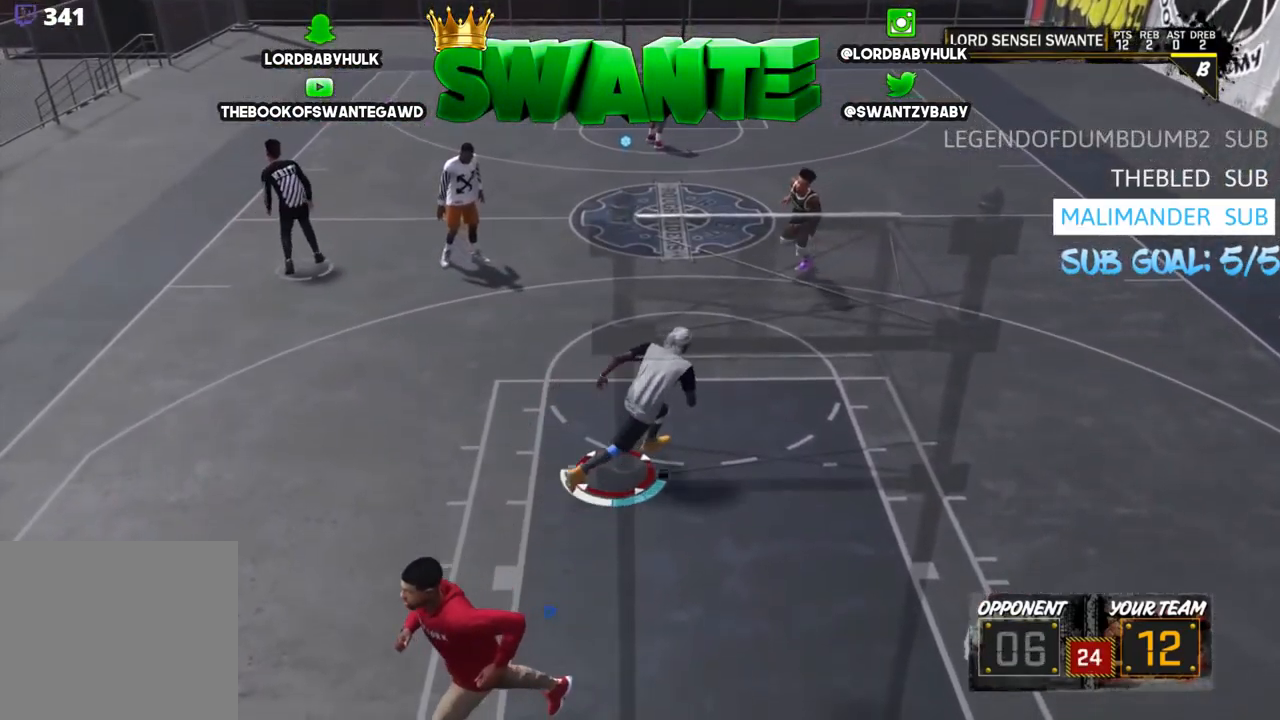
{"buttons": [], "left_stick": "left", "right_stick": "center", "events": [[17, "left_stick", "down-right"], [184, "left_stick", "down-left"], [334, "left_stick", "left"]]}
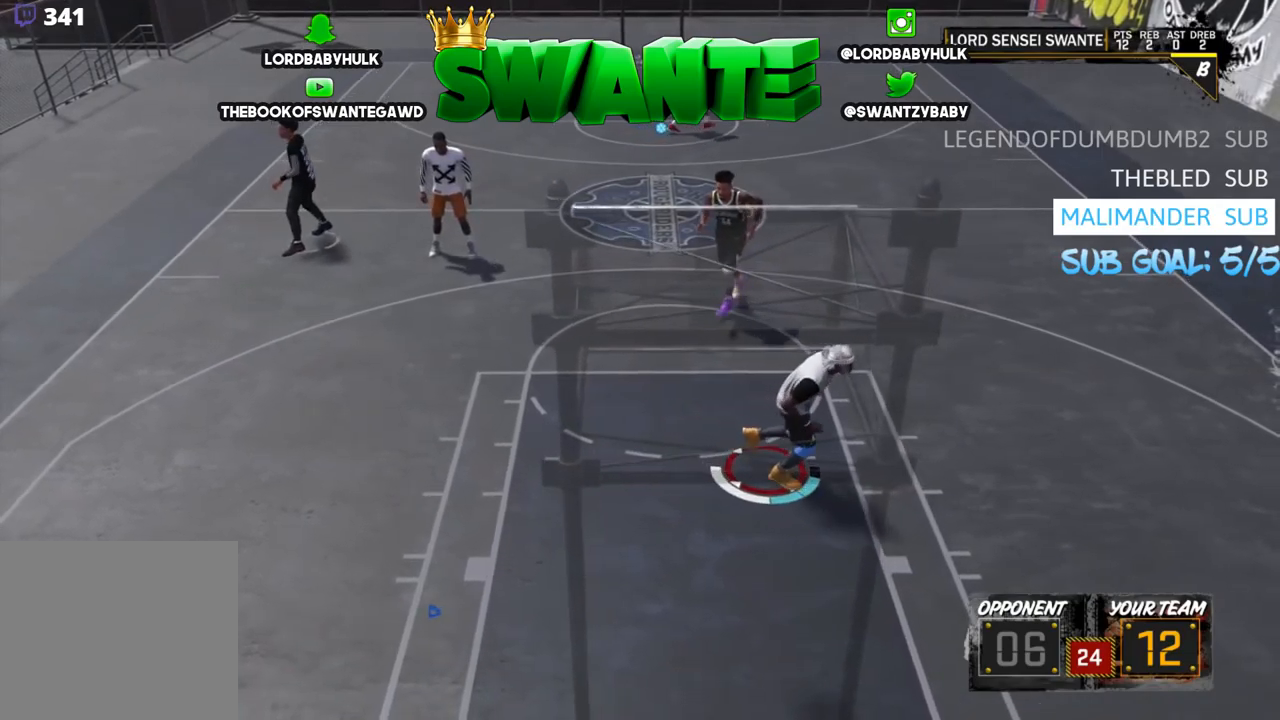
{"buttons": [], "left_stick": "left", "right_stick": "center", "events": [[17, "R2", "down"], [400, "R2", "up"]]}
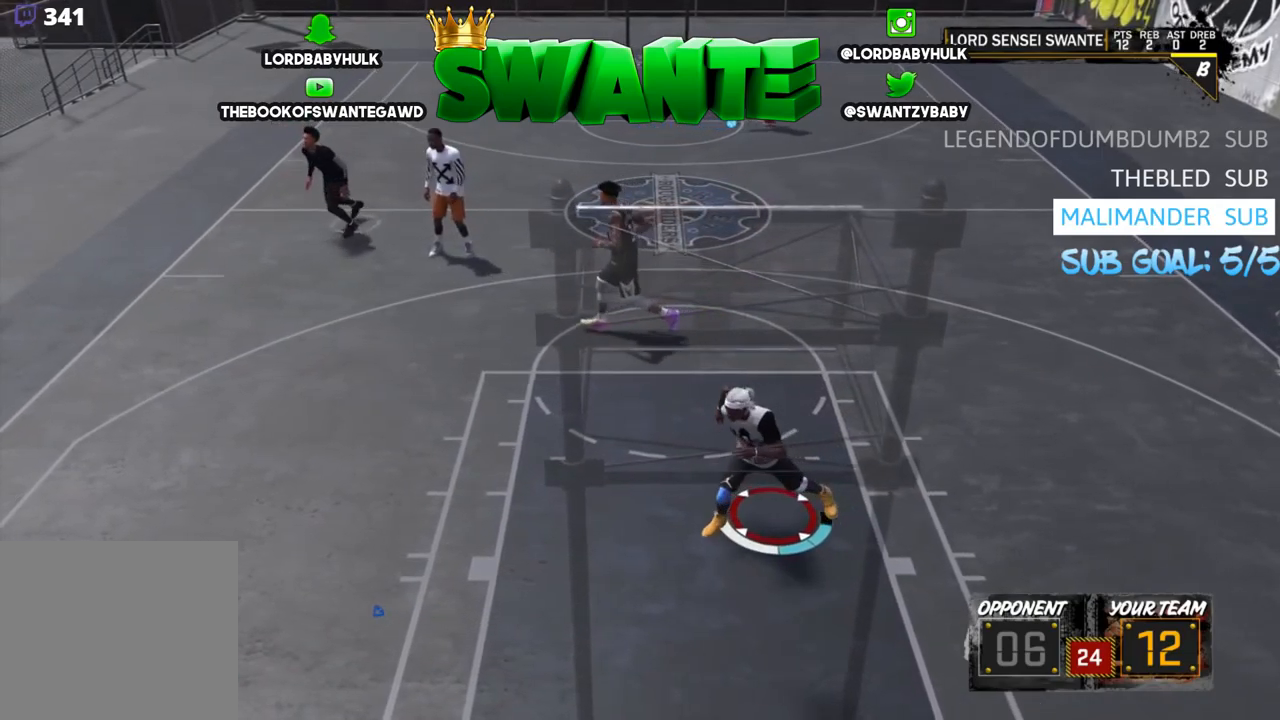
{"buttons": [], "left_stick": "right", "right_stick": "center", "events": [[400, "left_stick", "center"], [467, "left_stick", "right"]]}
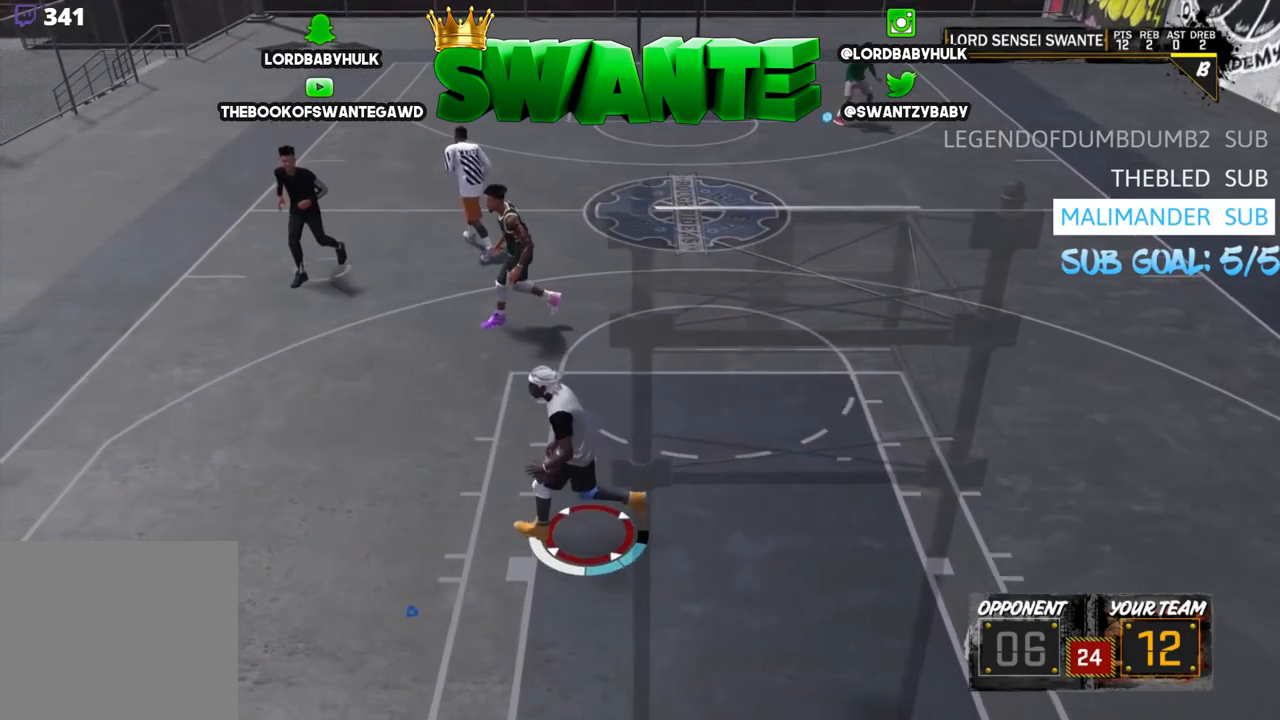
{"buttons": [], "left_stick": "right", "right_stick": "center", "events": []}
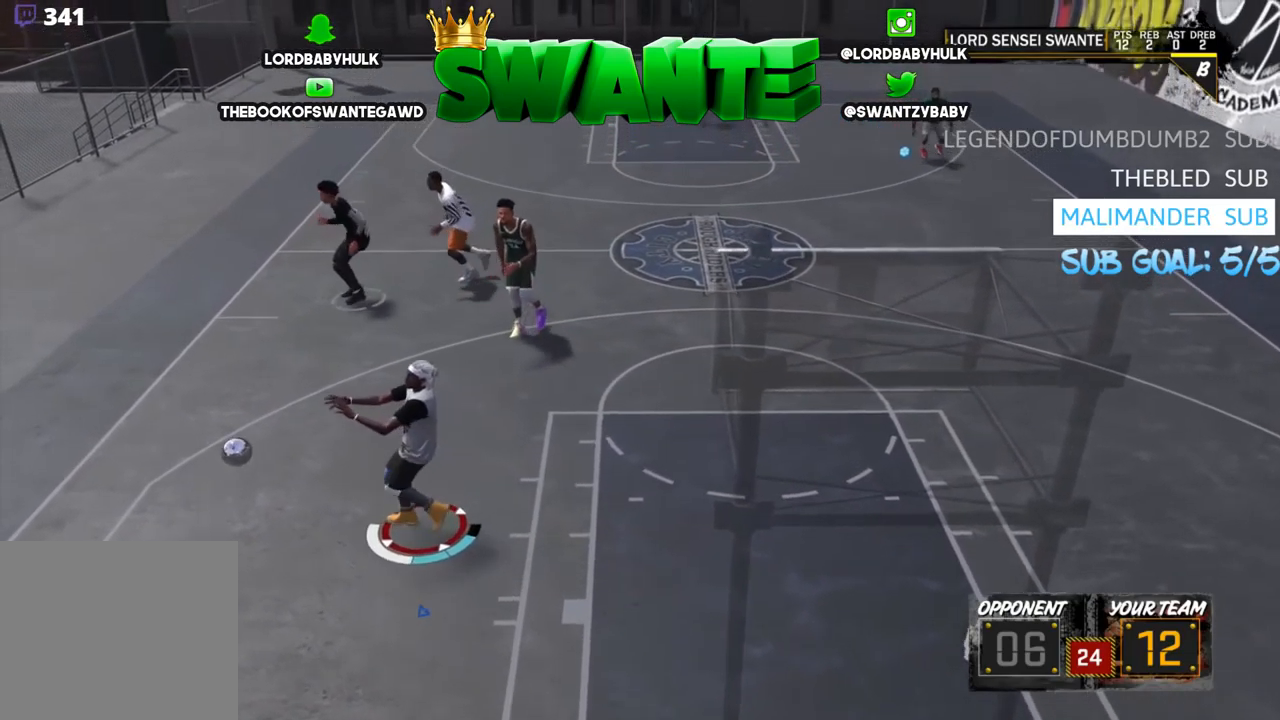
{"buttons": ["R2"], "left_stick": "up-right", "right_stick": "center", "events": [[300, "R2", "down"], [300, "left_stick", "up-right"]]}
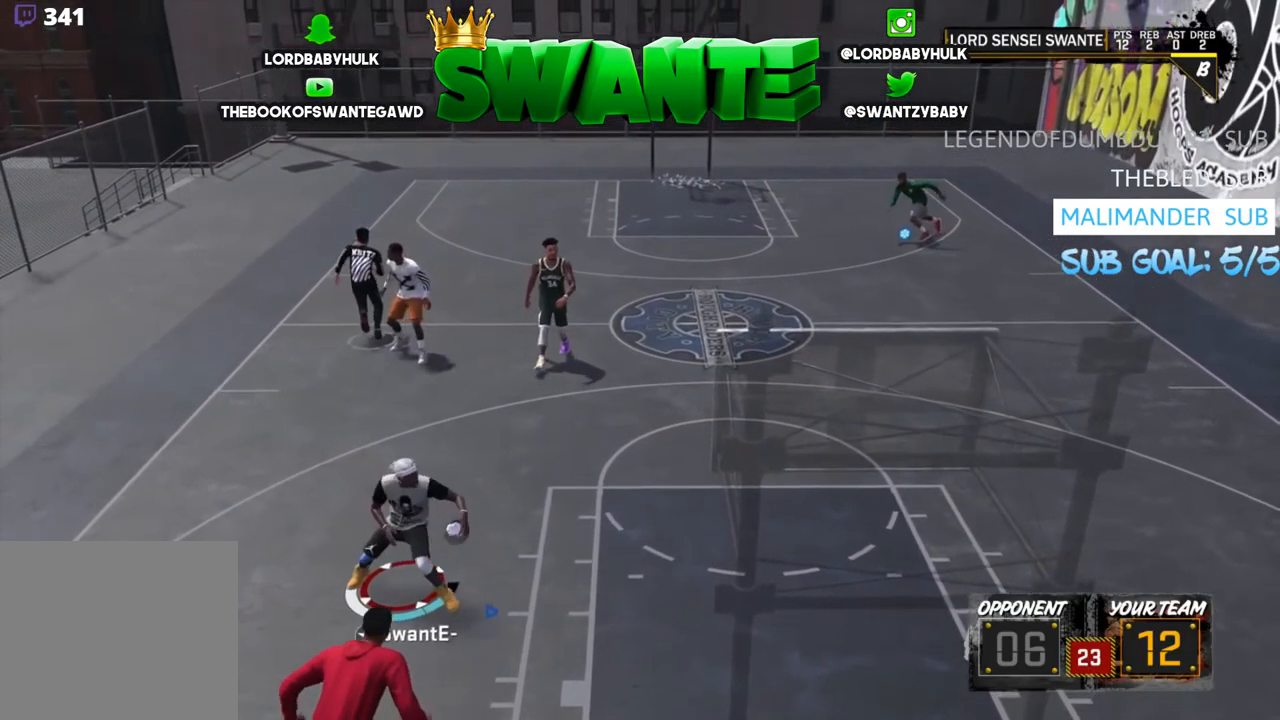
{"buttons": [], "left_stick": "up", "right_stick": "center", "events": [[17, "R2", "up"], [200, "left_stick", "up"]]}
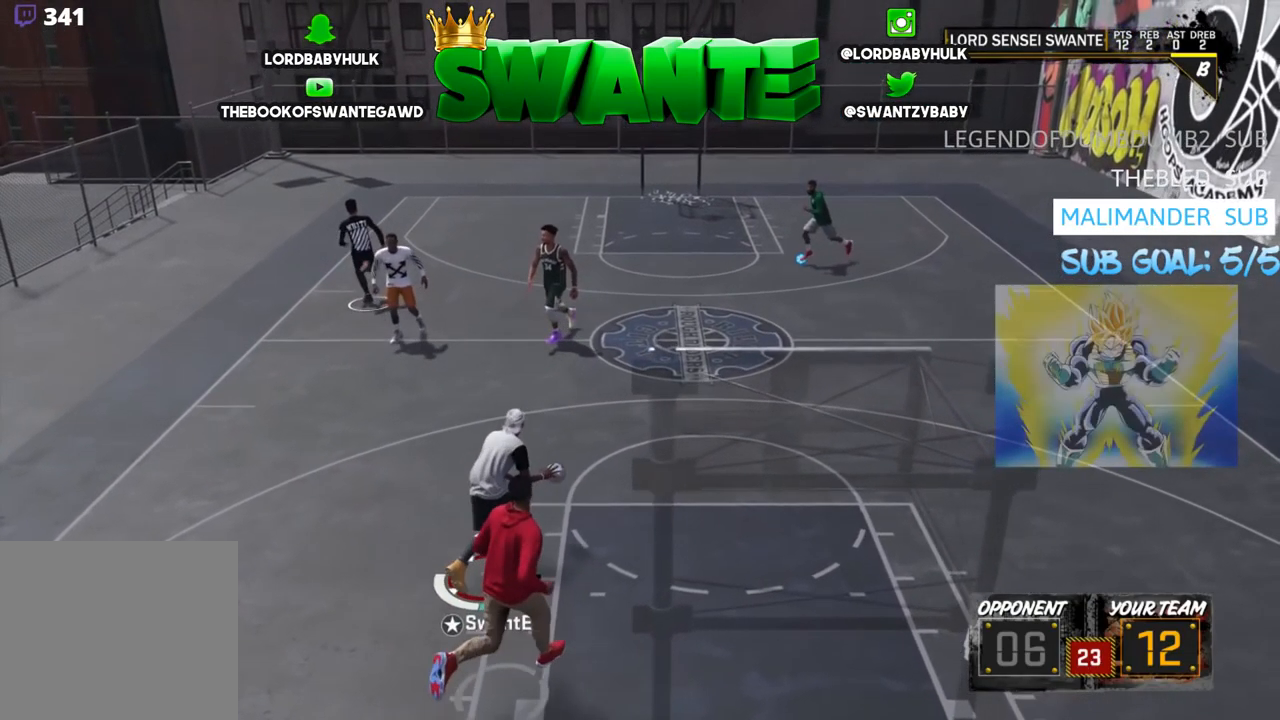
{"buttons": [], "left_stick": "up", "right_stick": "center", "events": [[317, "right_stick", "left"], [450, "right_stick", "center"]]}
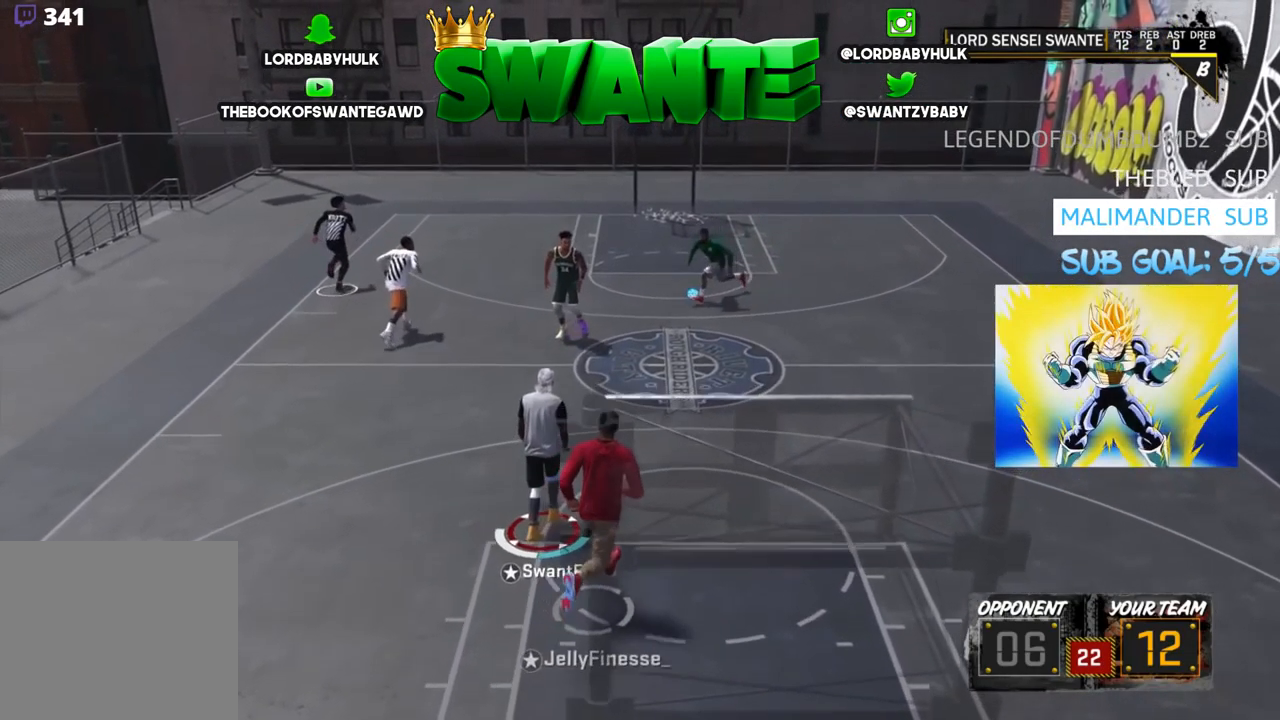
{"buttons": [], "left_stick": "up", "right_stick": "center", "events": []}
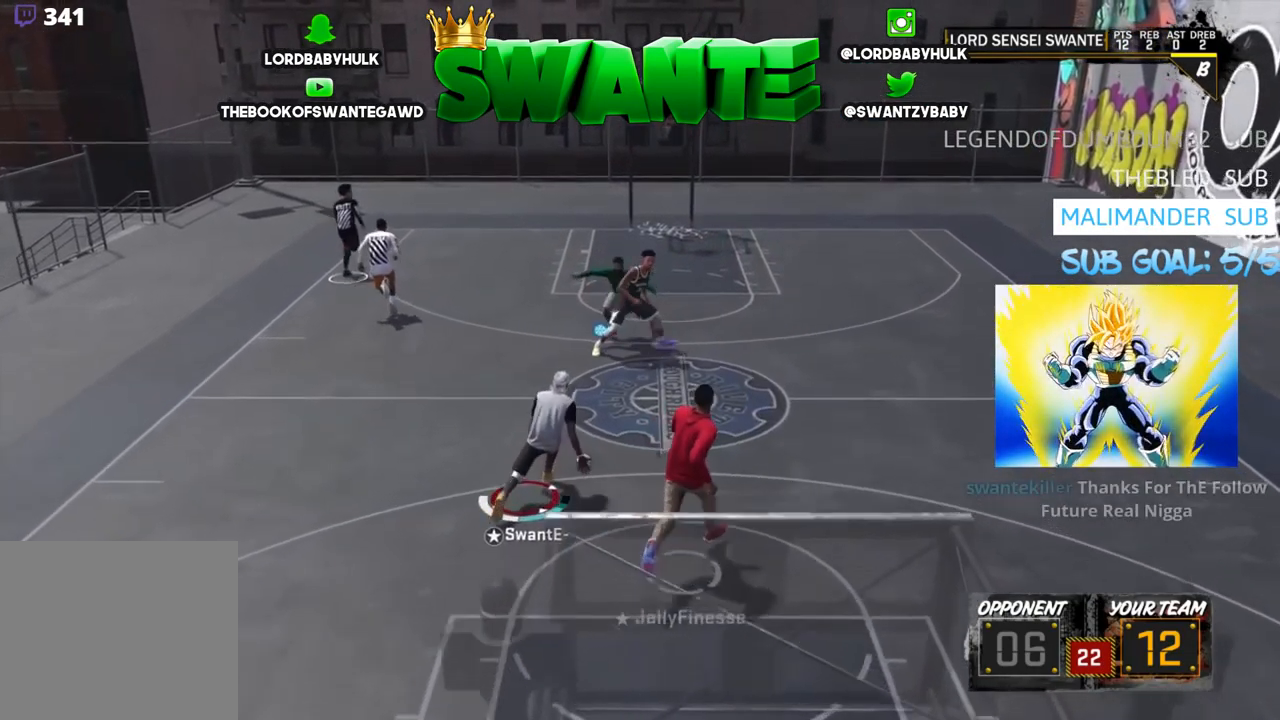
{"buttons": [], "left_stick": "up", "right_stick": "center", "events": [[17, "R2", "down"], [84, "right_stick", "right"], [184, "right_stick", "center"], [234, "R2", "up"]]}
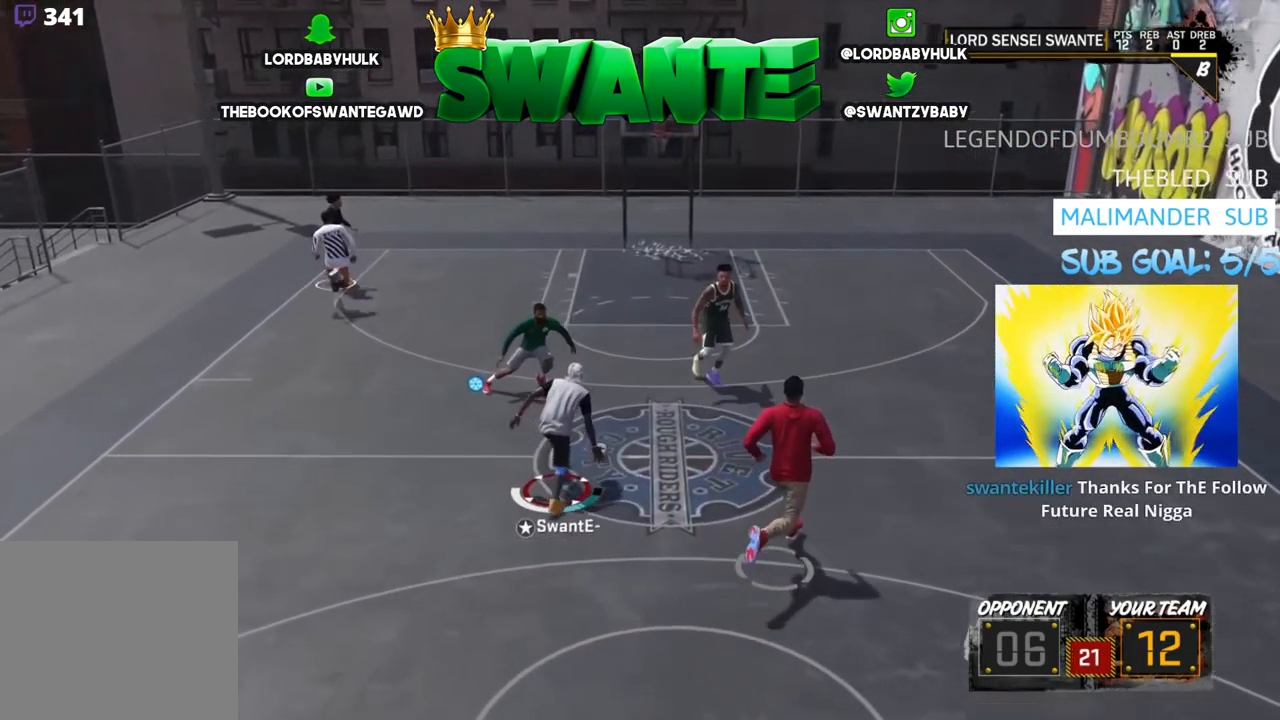
{"buttons": ["R2"], "left_stick": "center", "right_stick": "center", "events": [[134, "left_stick", "center"], [467, "R2", "down"]]}
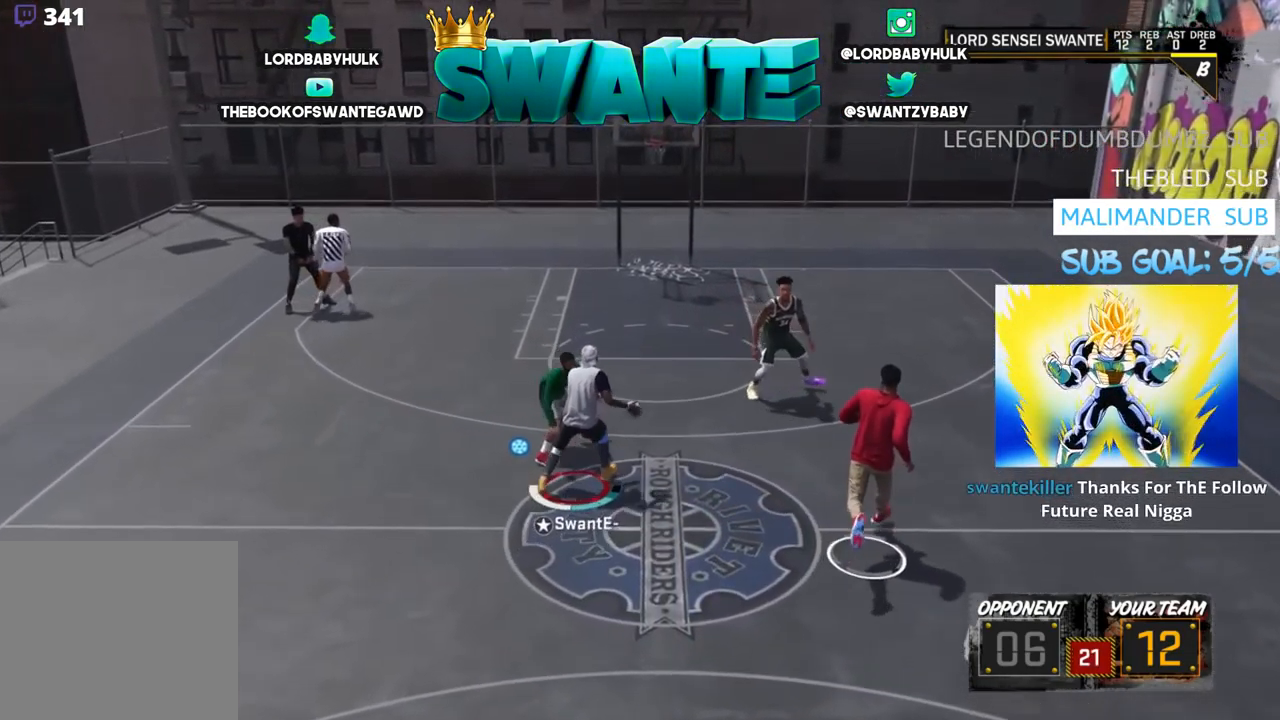
{"buttons": [], "left_stick": "center", "right_stick": "center", "events": [[100, "right_stick", "right"], [166, "right_stick", "center"], [266, "R2", "up"]]}
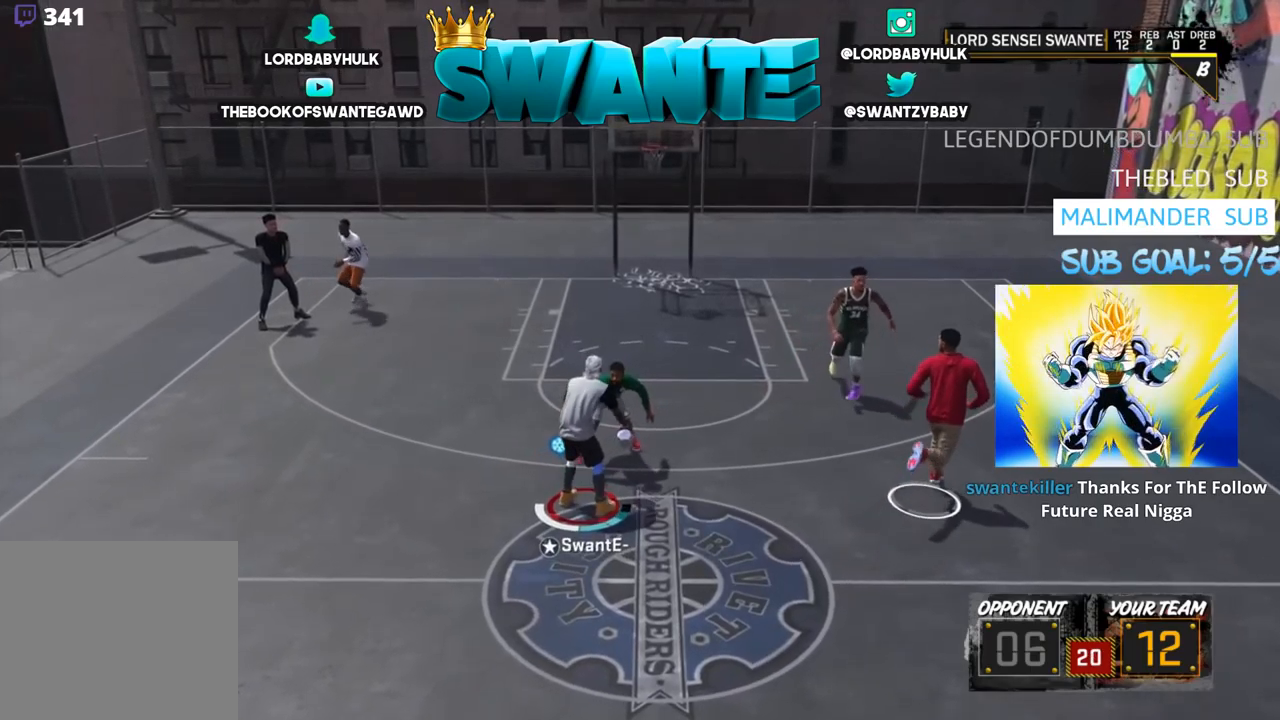
{"buttons": [], "left_stick": "center", "right_stick": "center", "events": []}
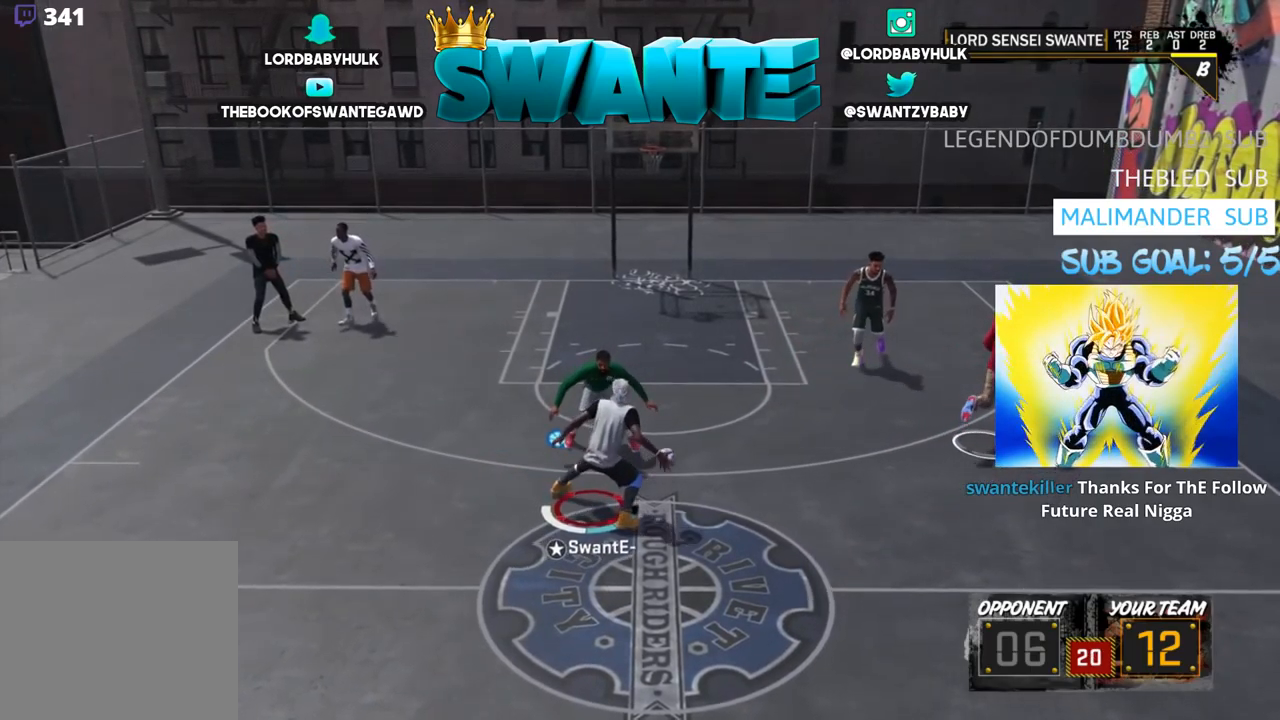
{"buttons": ["R2"], "left_stick": "up-left", "right_stick": "center", "events": [[200, "right_stick", "left"], [300, "right_stick", "center"], [367, "R2", "down"], [367, "left_stick", "up-left"]]}
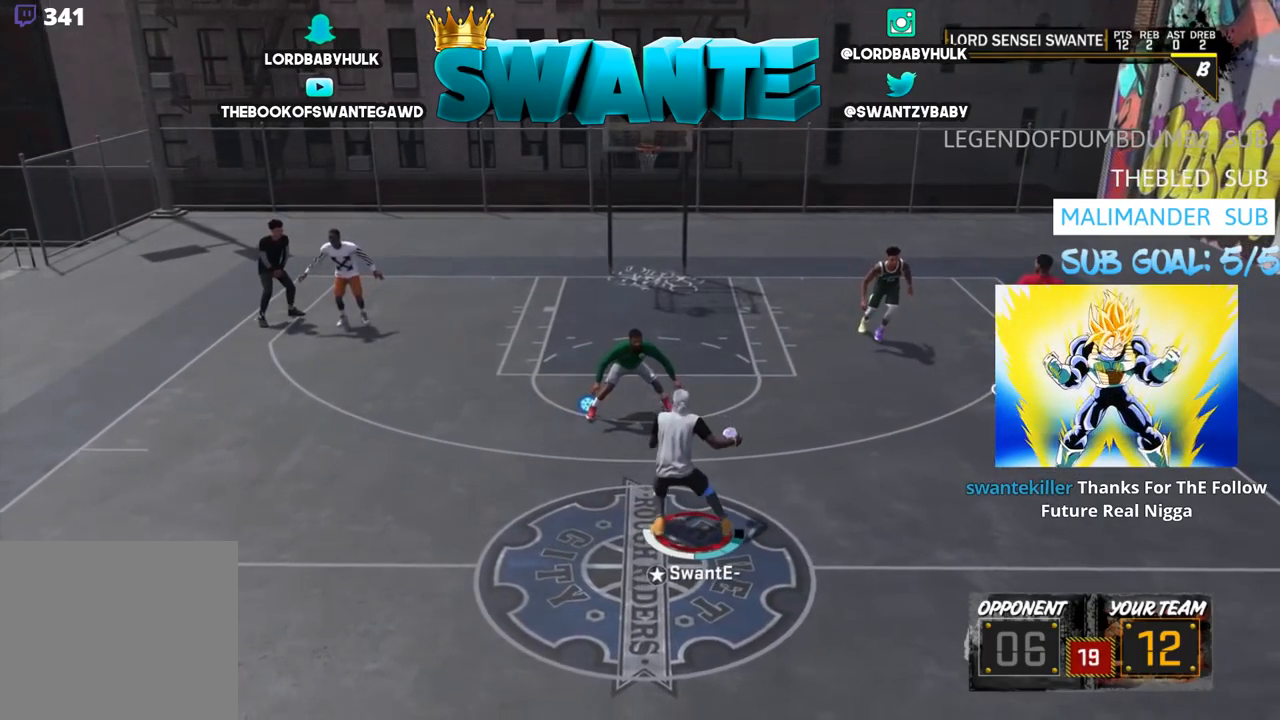
{"buttons": [], "left_stick": "center", "right_stick": "center", "events": [[34, "right_stick", "left"], [100, "R2", "up"], [234, "left_stick", "center"], [267, "right_stick", "center"]]}
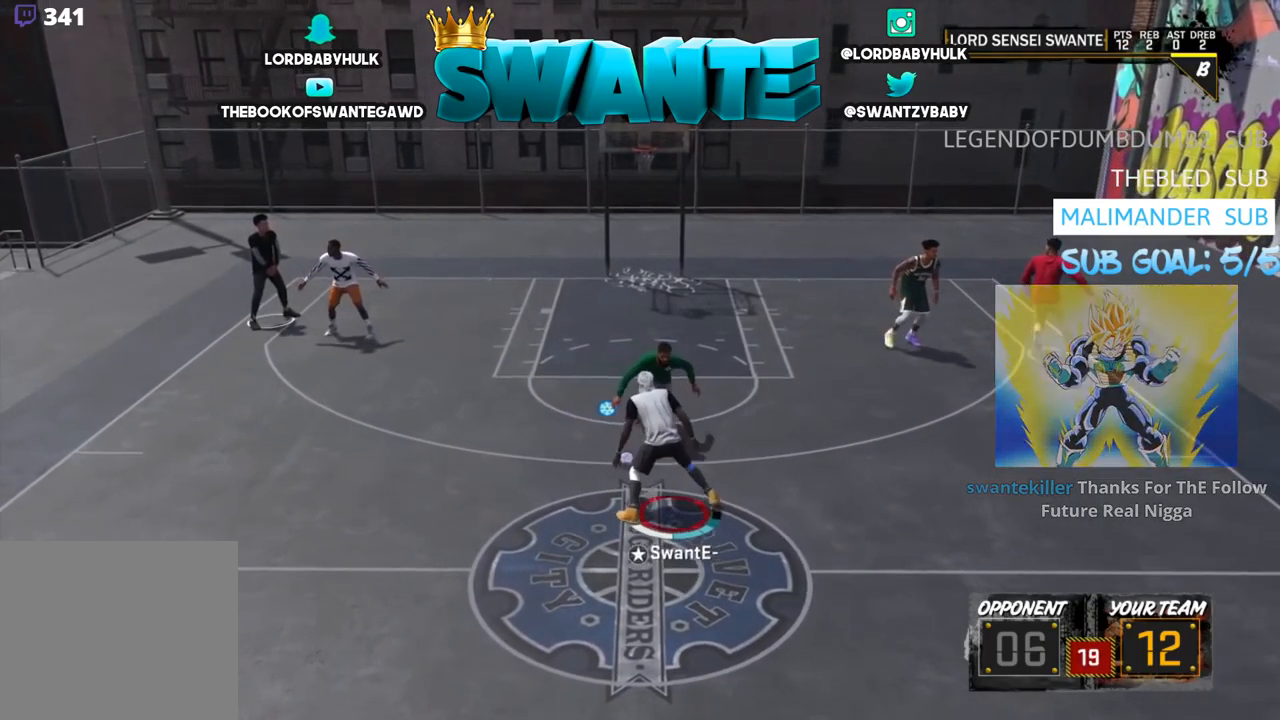
{"buttons": [], "left_stick": "center", "right_stick": "center", "events": []}
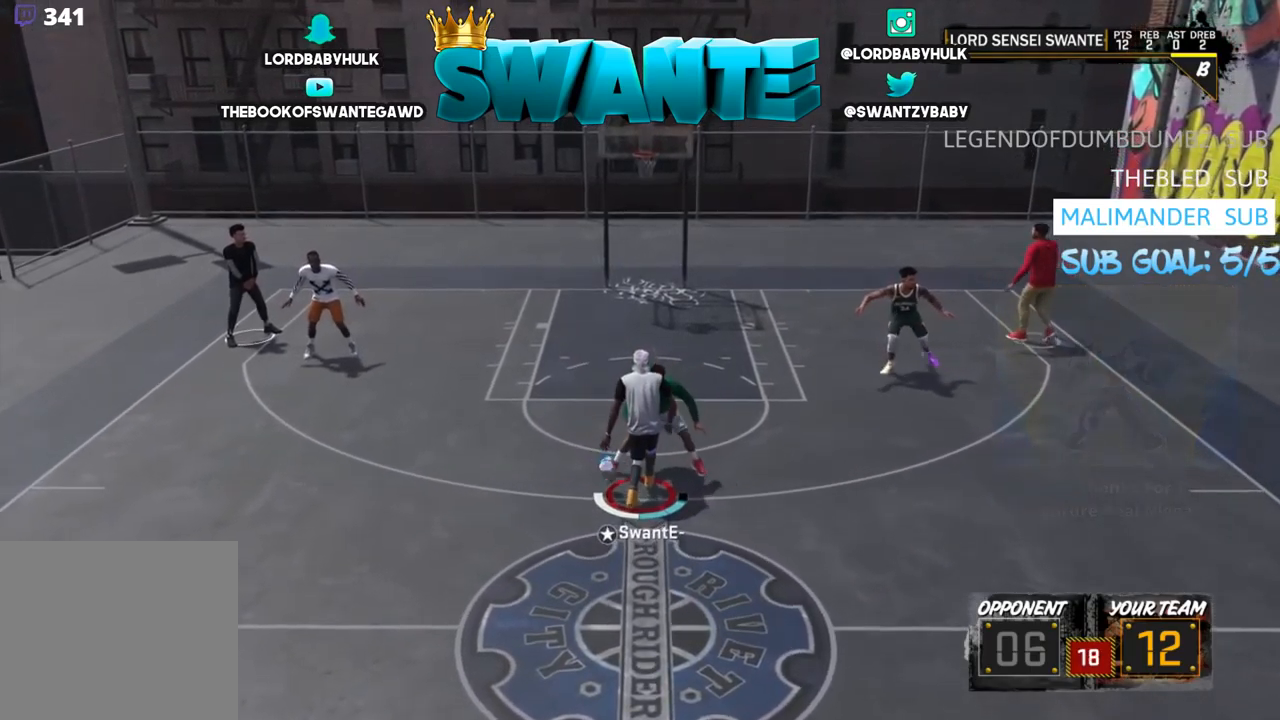
{"buttons": [], "left_stick": "center", "right_stick": "center", "events": [[134, "R2", "down"], [217, "right_stick", "right"], [317, "right_stick", "center"], [384, "R2", "up"]]}
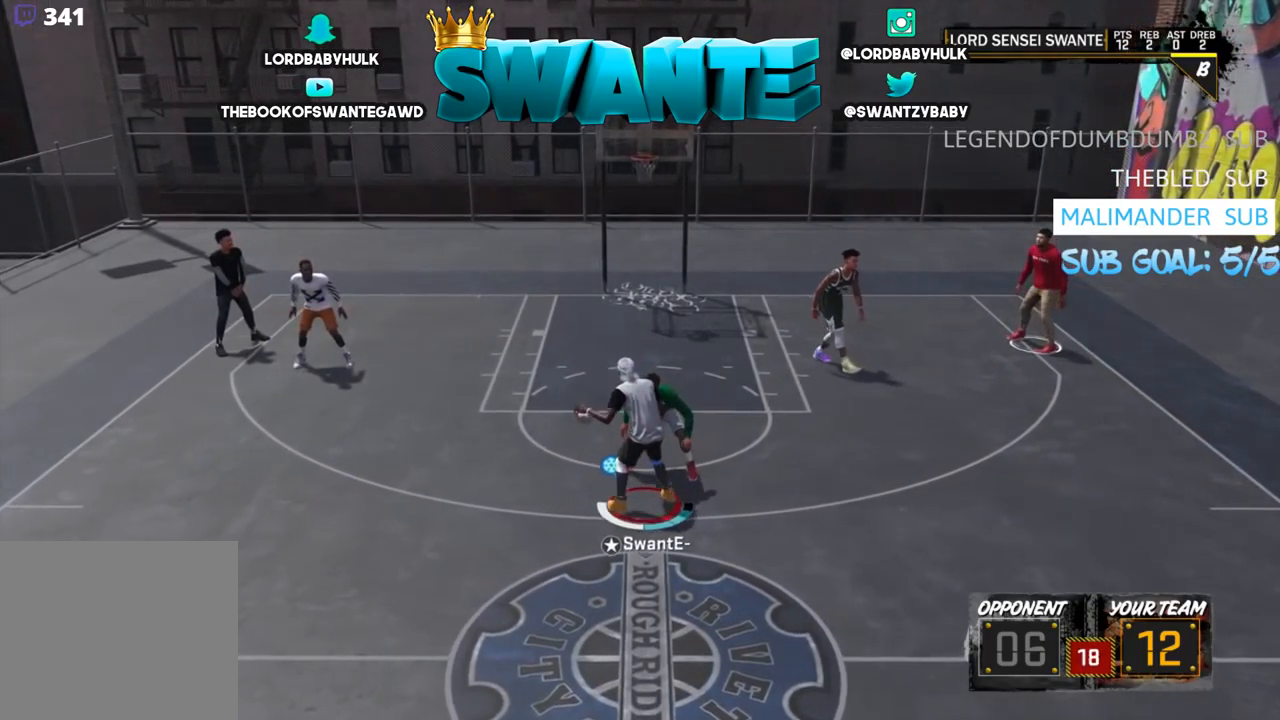
{"buttons": [], "left_stick": "center", "right_stick": "center", "events": [[84, "left_stick", "down-left"], [117, "SQUARE", "down"], [184, "SQUARE", "up"], [484, "left_stick", "center"]]}